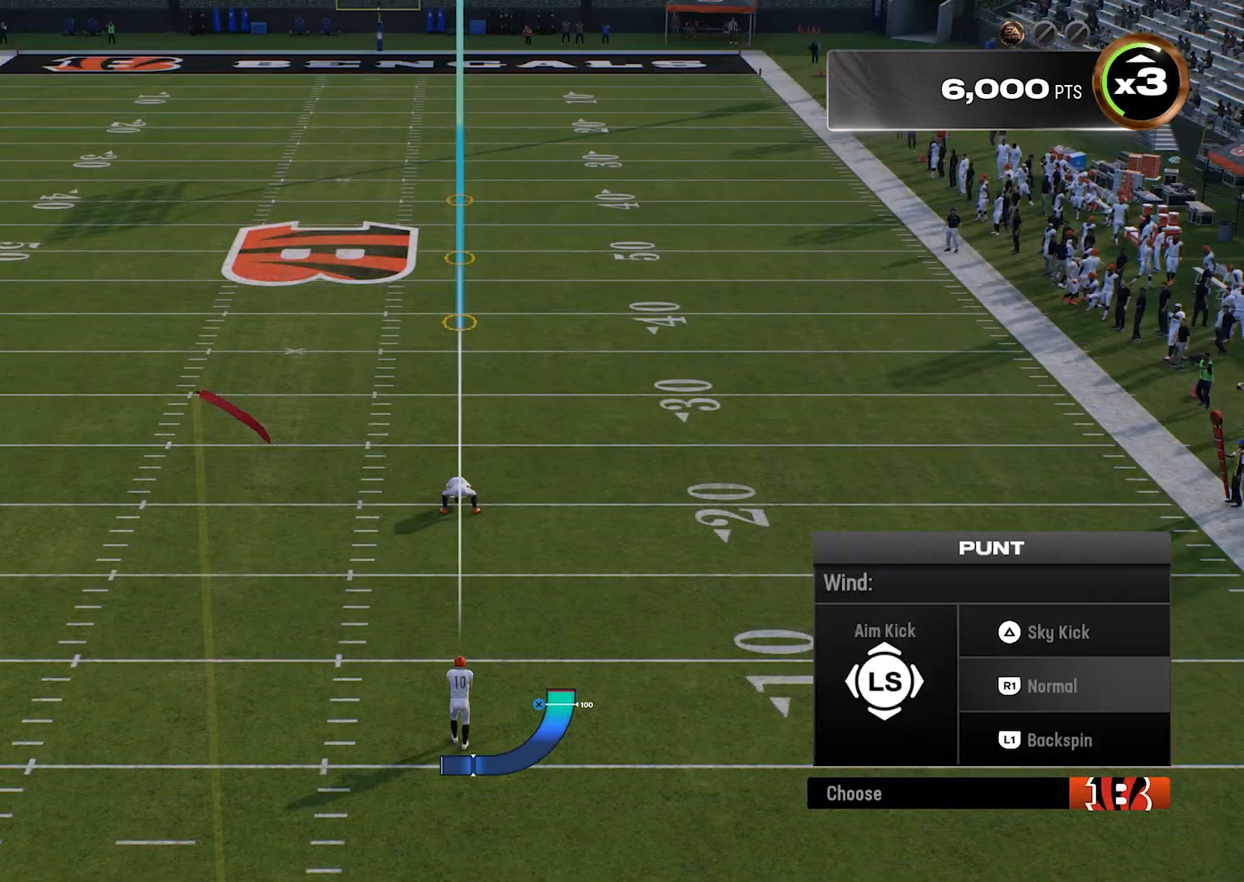
Gameplay with a controller (PlayStation layout); each line is a JSON object with the inputs held at the frame after it. "events" lists button and stick changes between this image and that frame as [ms after this image, input, new state], when the widget could be followed in between. Not read: right_stick.
{"buttons": [], "left_stick": "down-left", "events": [[260, "left_stick", "down-left"]]}
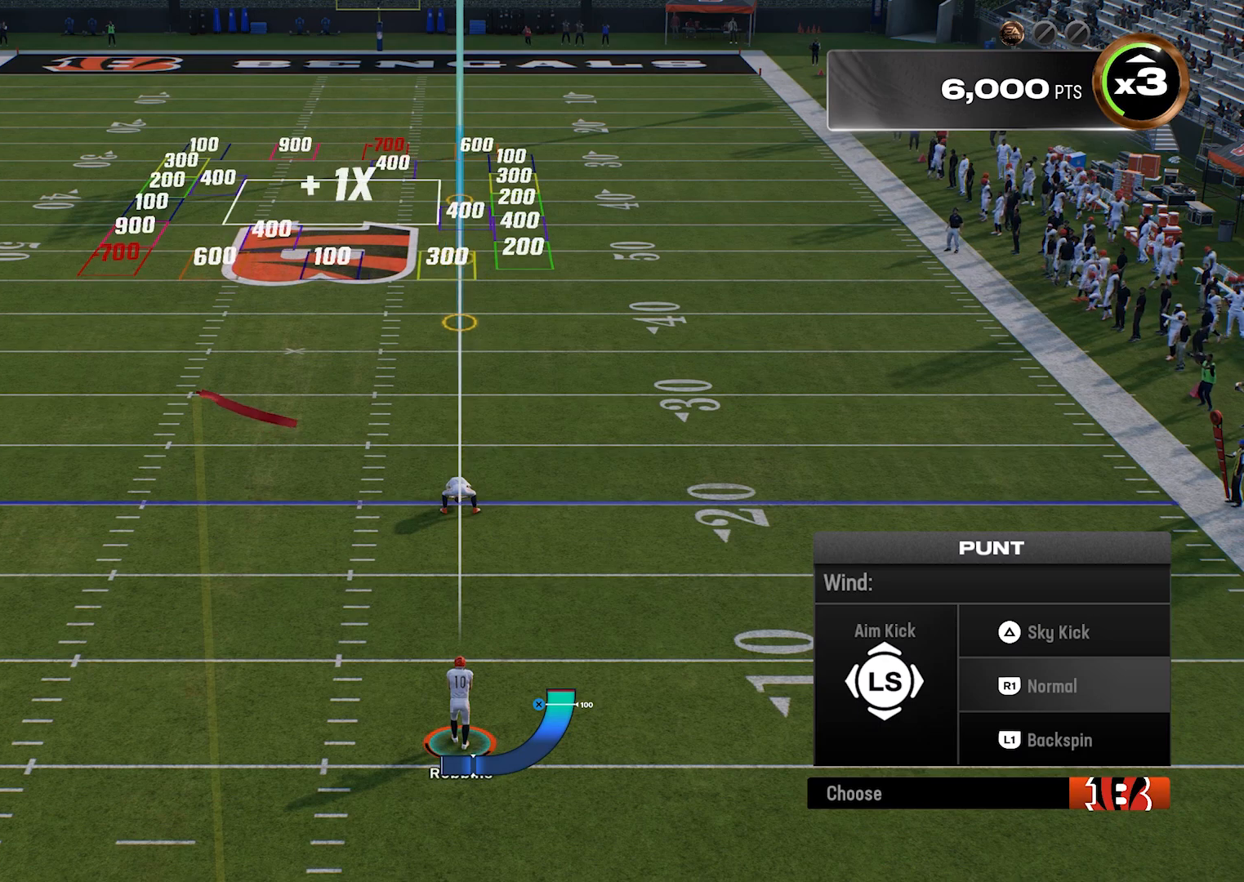
{"buttons": [], "left_stick": "right", "events": [[100, "left_stick", "center"], [380, "left_stick", "right"]]}
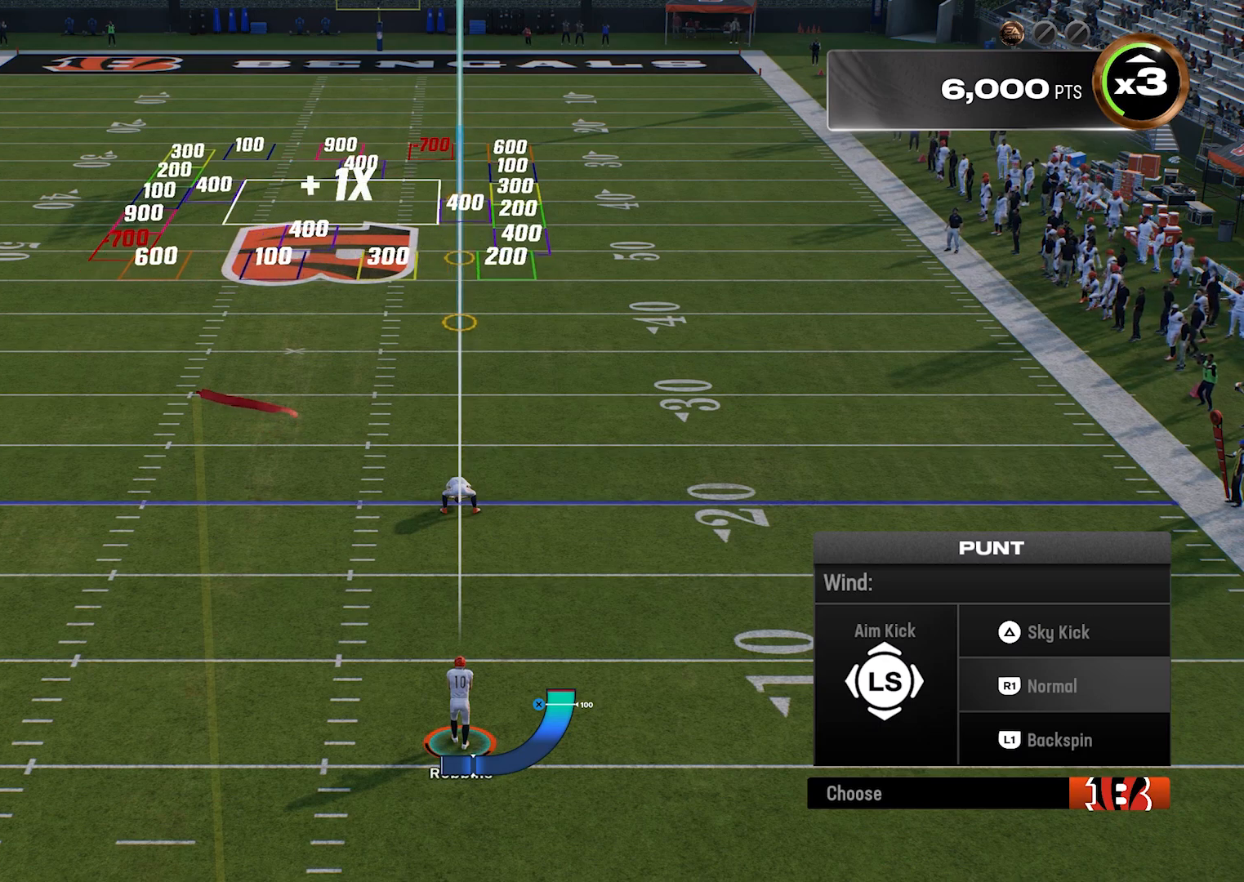
{"buttons": [], "left_stick": "right", "events": []}
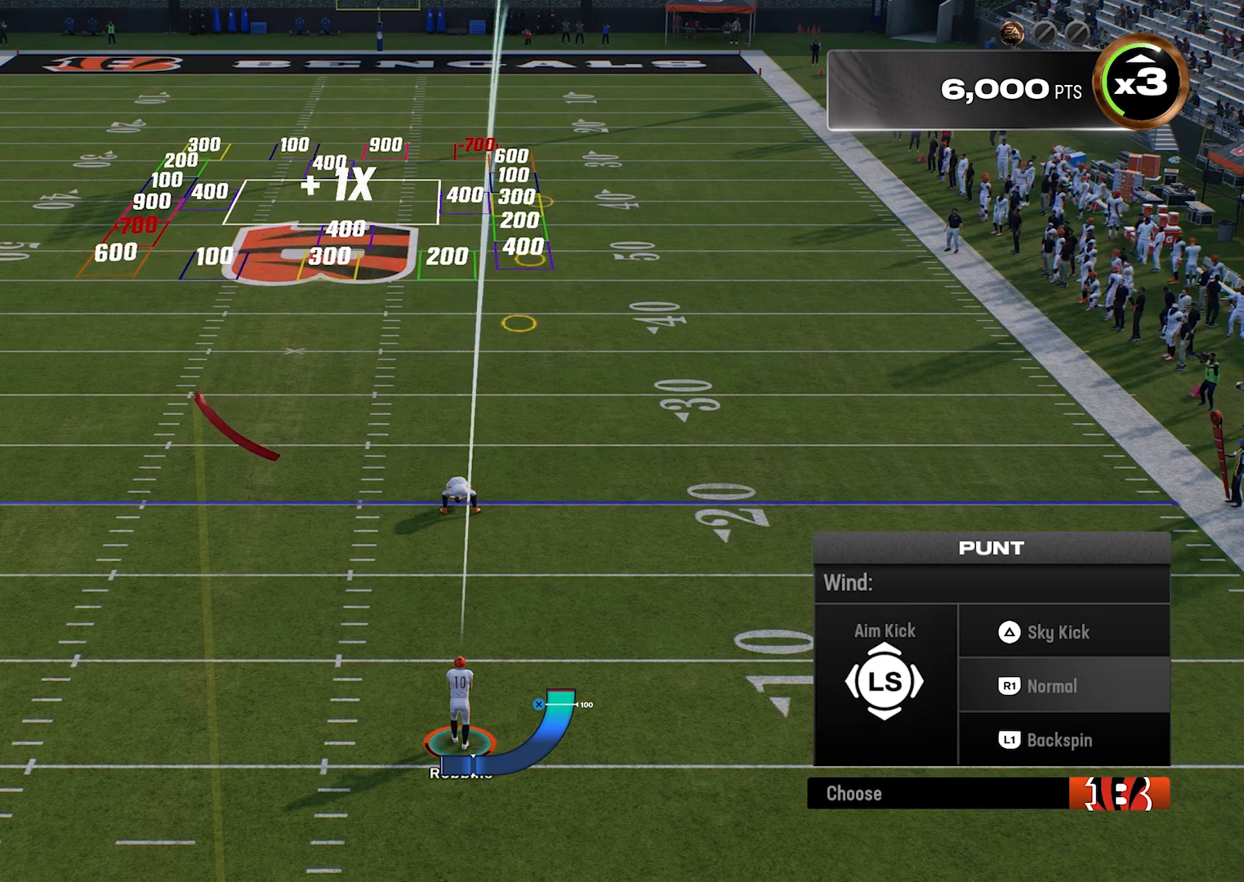
{"buttons": [], "left_stick": "right", "events": []}
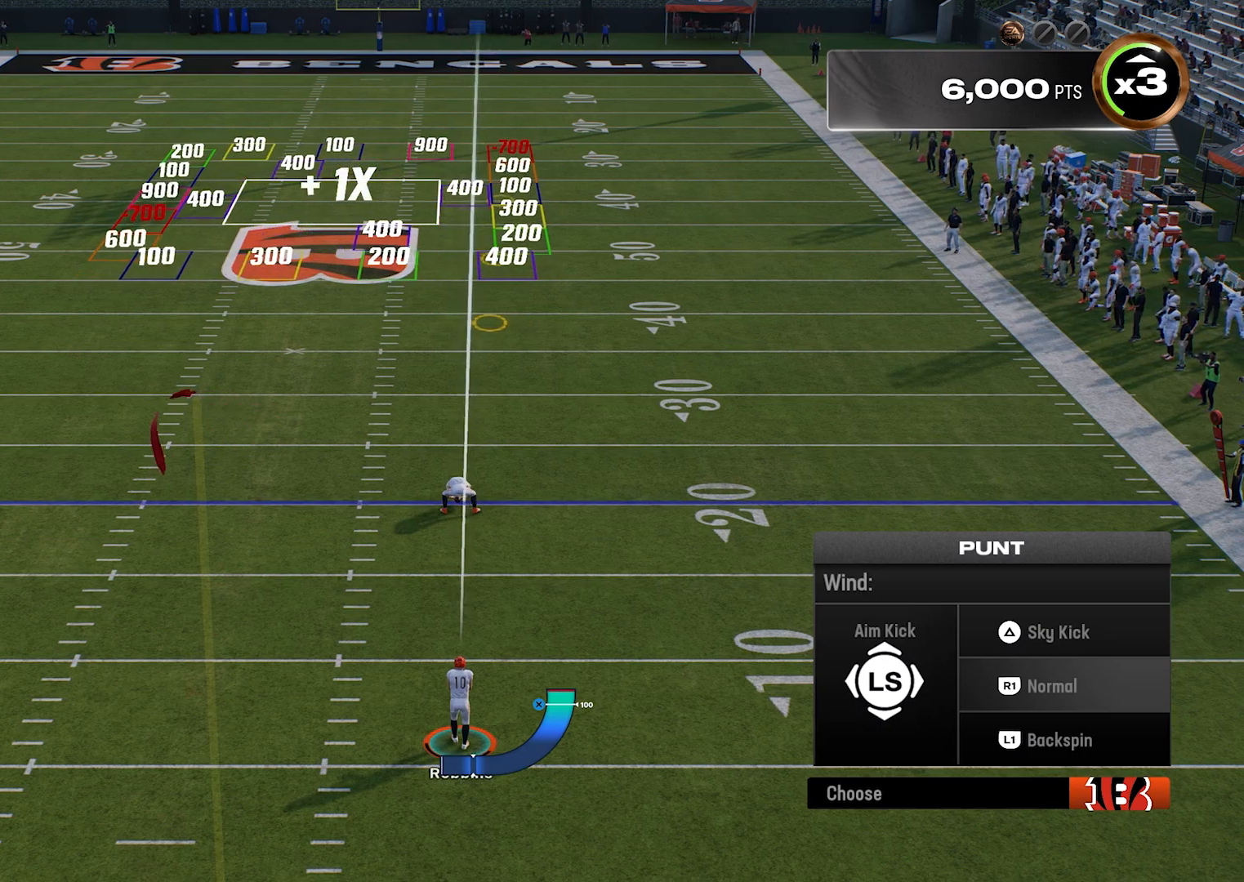
{"buttons": [], "left_stick": "right", "events": []}
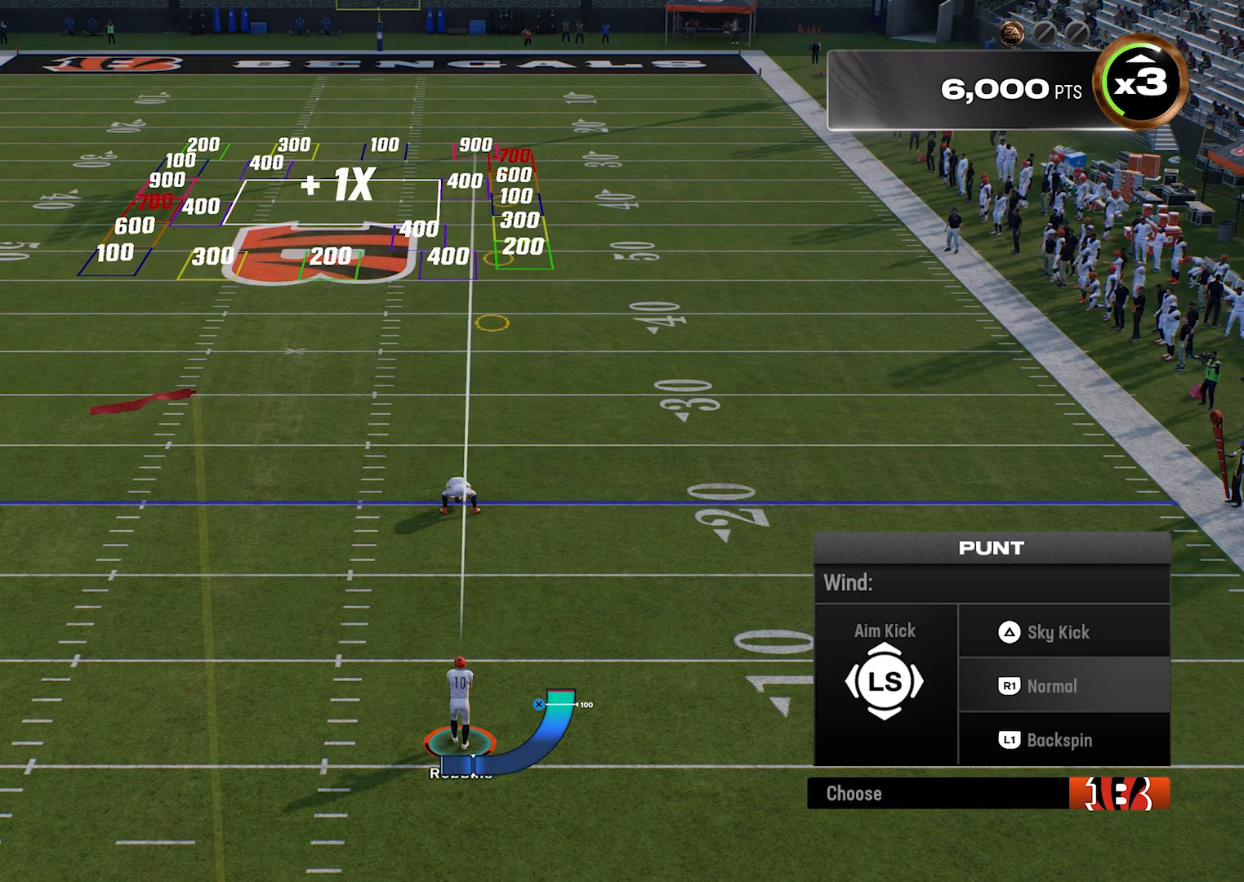
{"buttons": [], "left_stick": "right", "events": []}
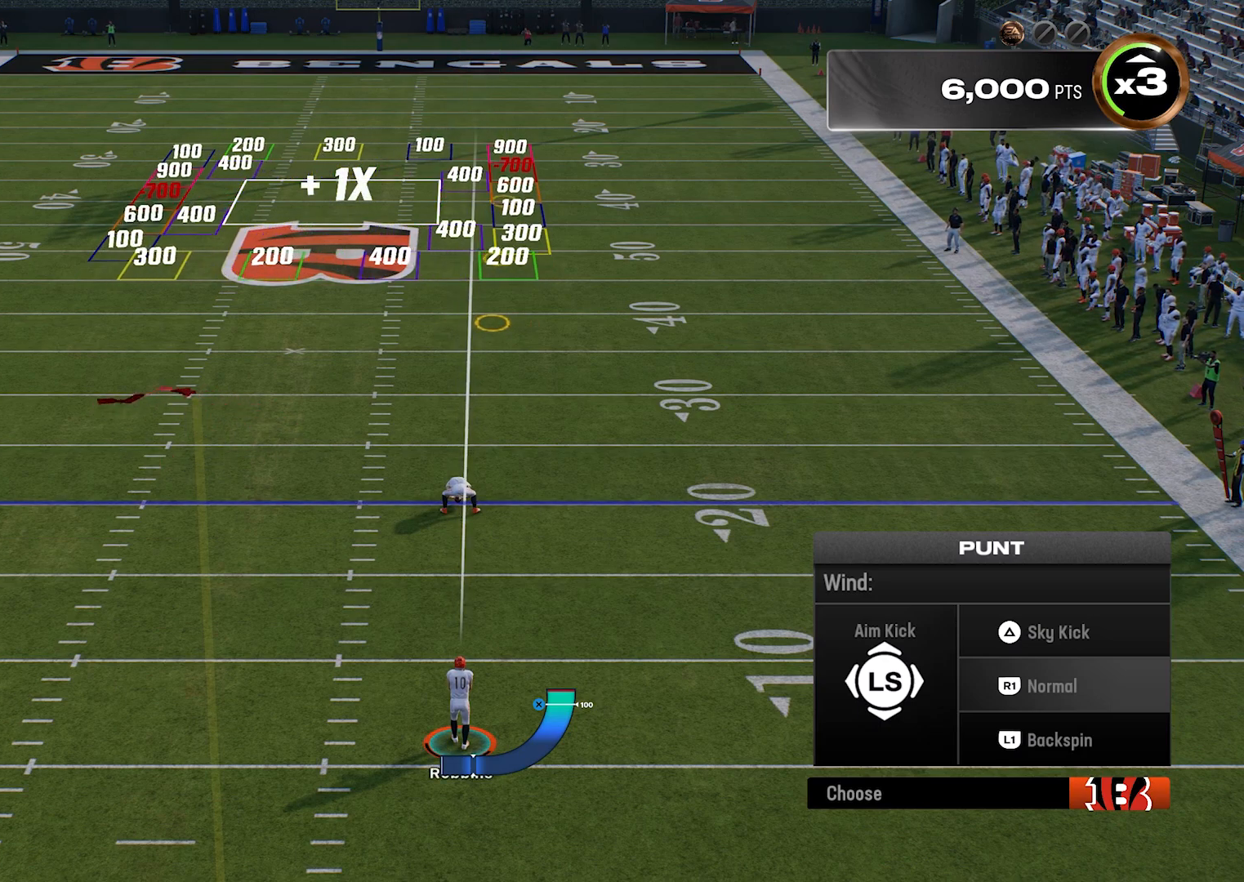
{"buttons": [], "left_stick": "right", "events": []}
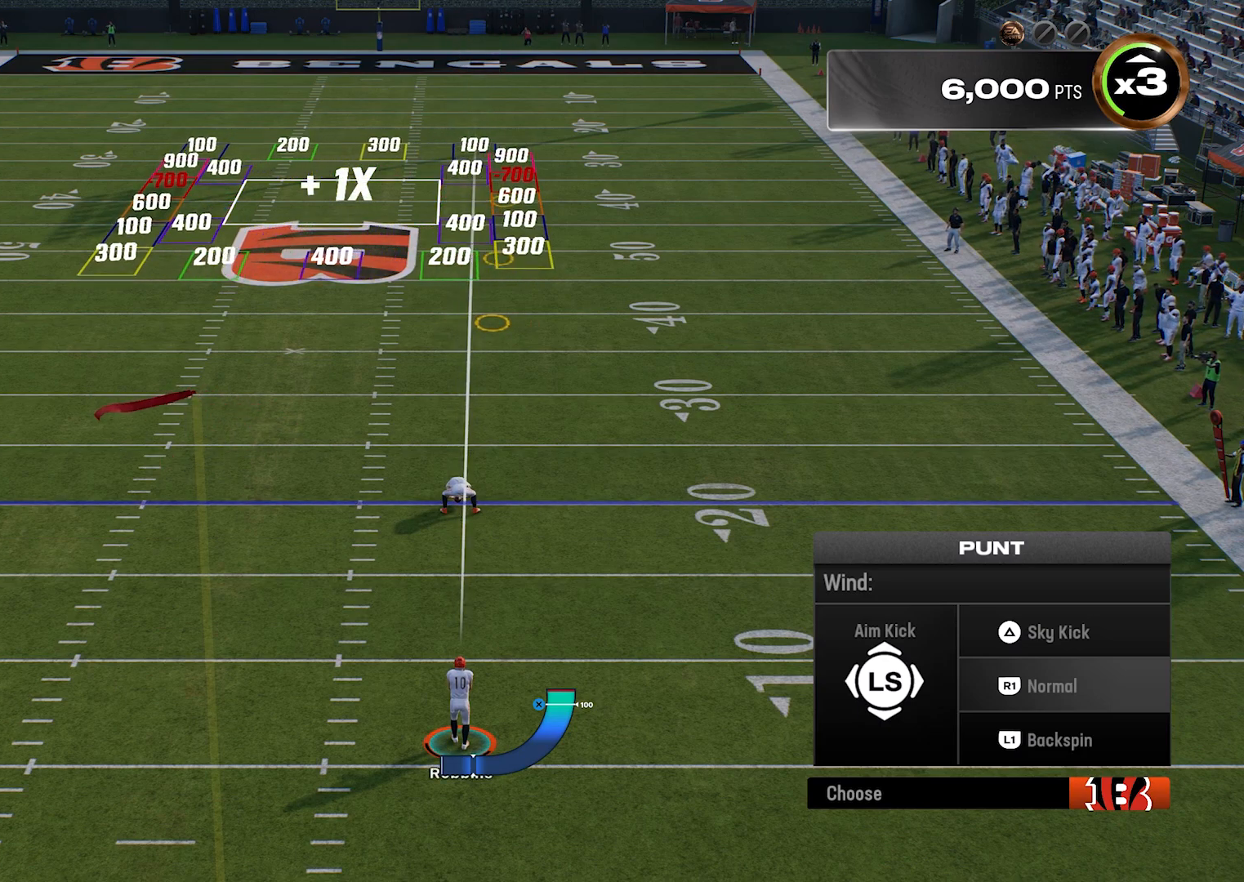
{"buttons": [], "left_stick": "right", "events": []}
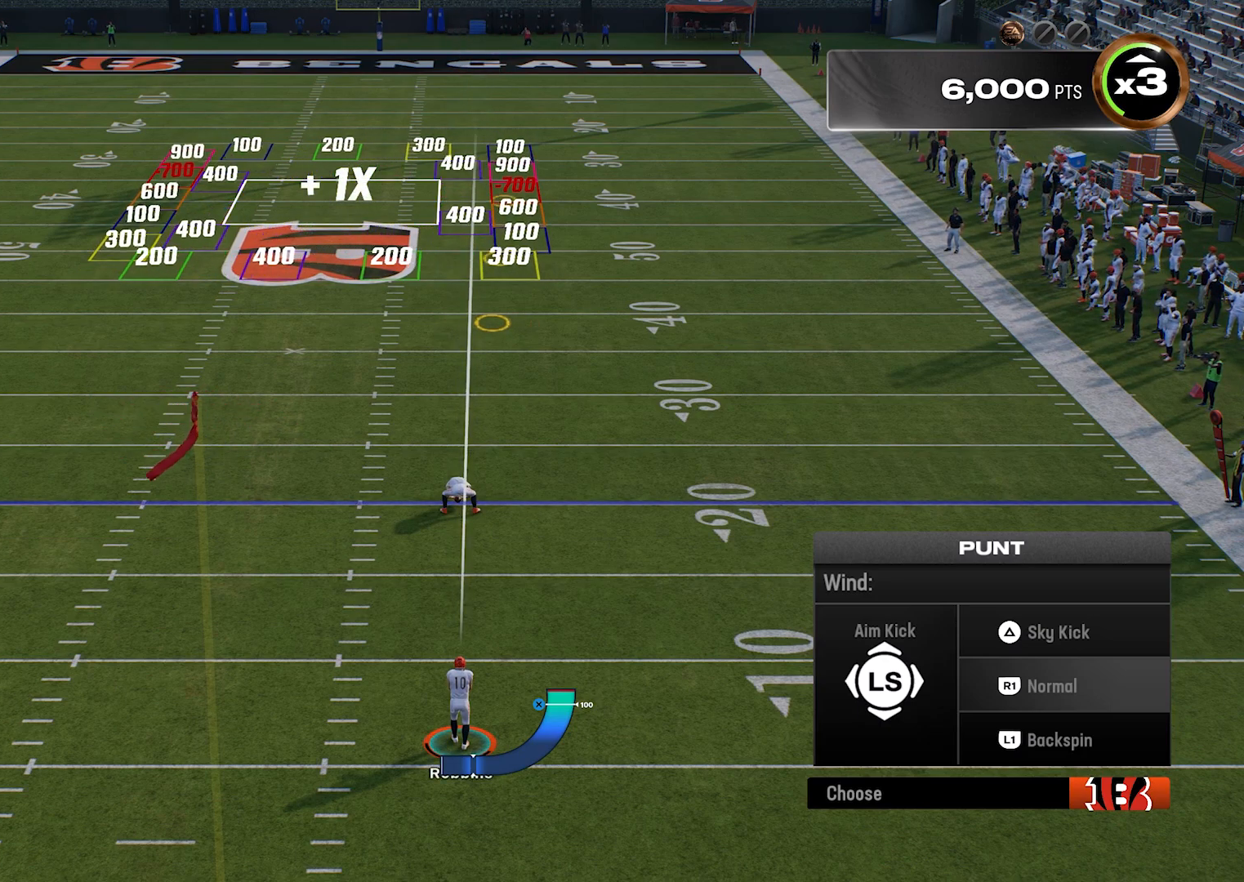
{"buttons": [], "left_stick": "right", "events": []}
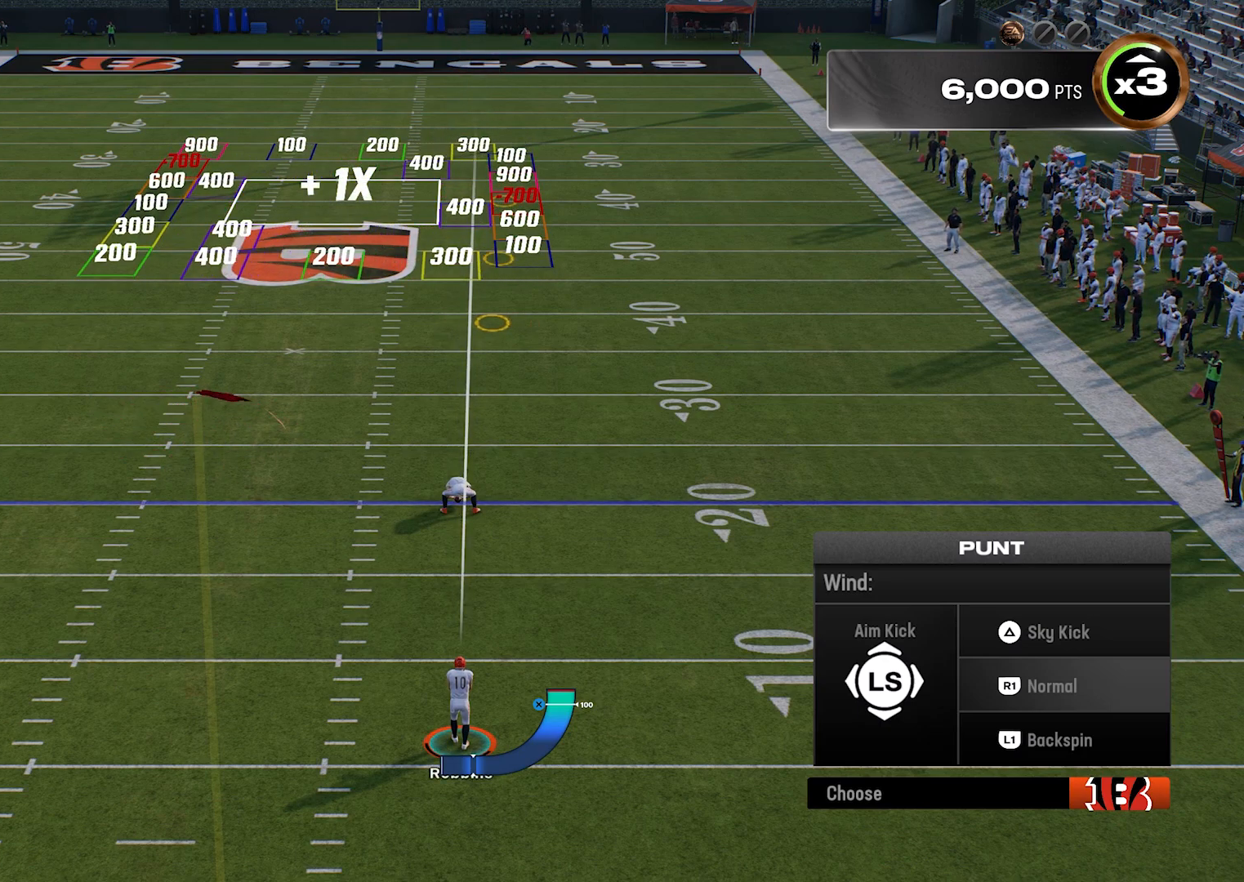
{"buttons": [], "left_stick": "right", "events": [[80, "CROSS", "down"], [240, "CROSS", "up"]]}
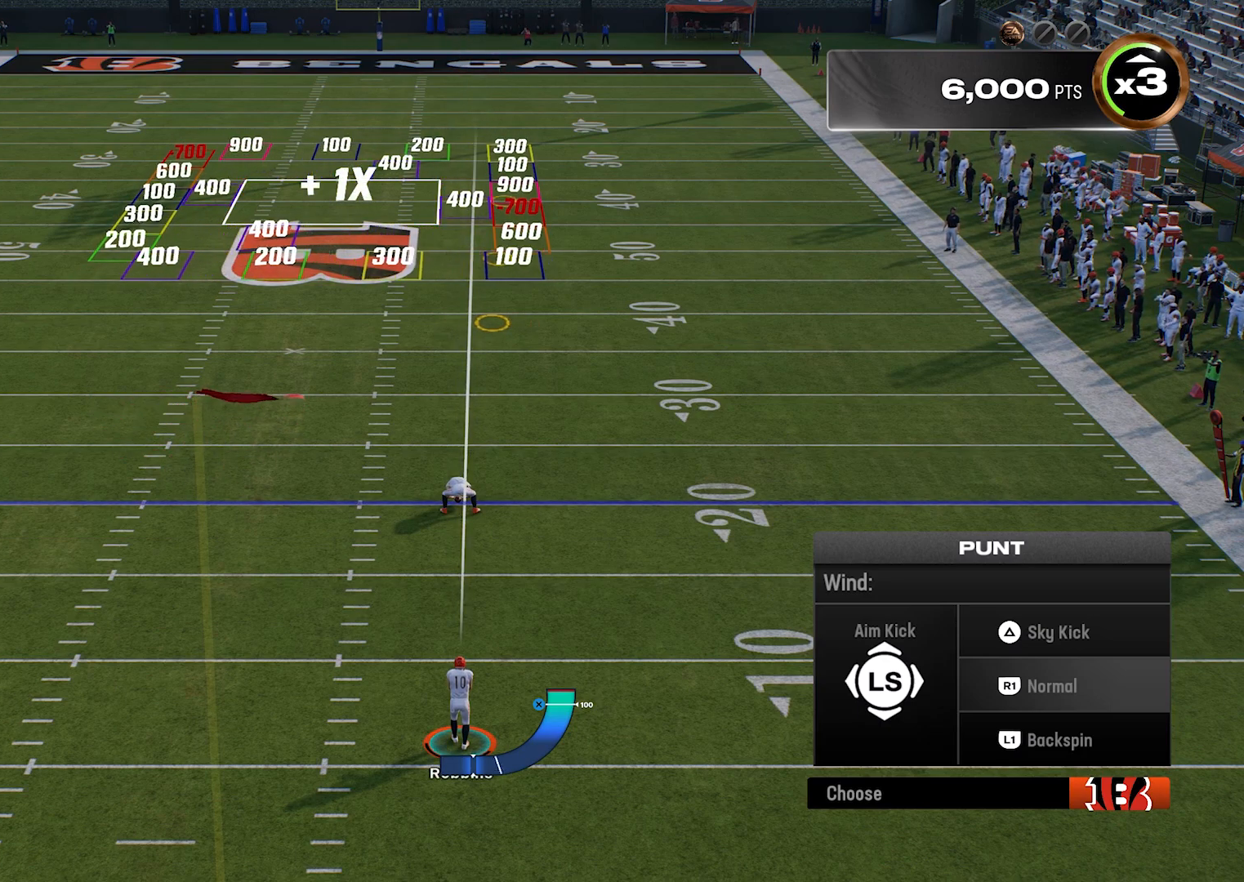
{"buttons": [], "left_stick": "right", "events": [[380, "CROSS", "down"], [480, "CROSS", "up"]]}
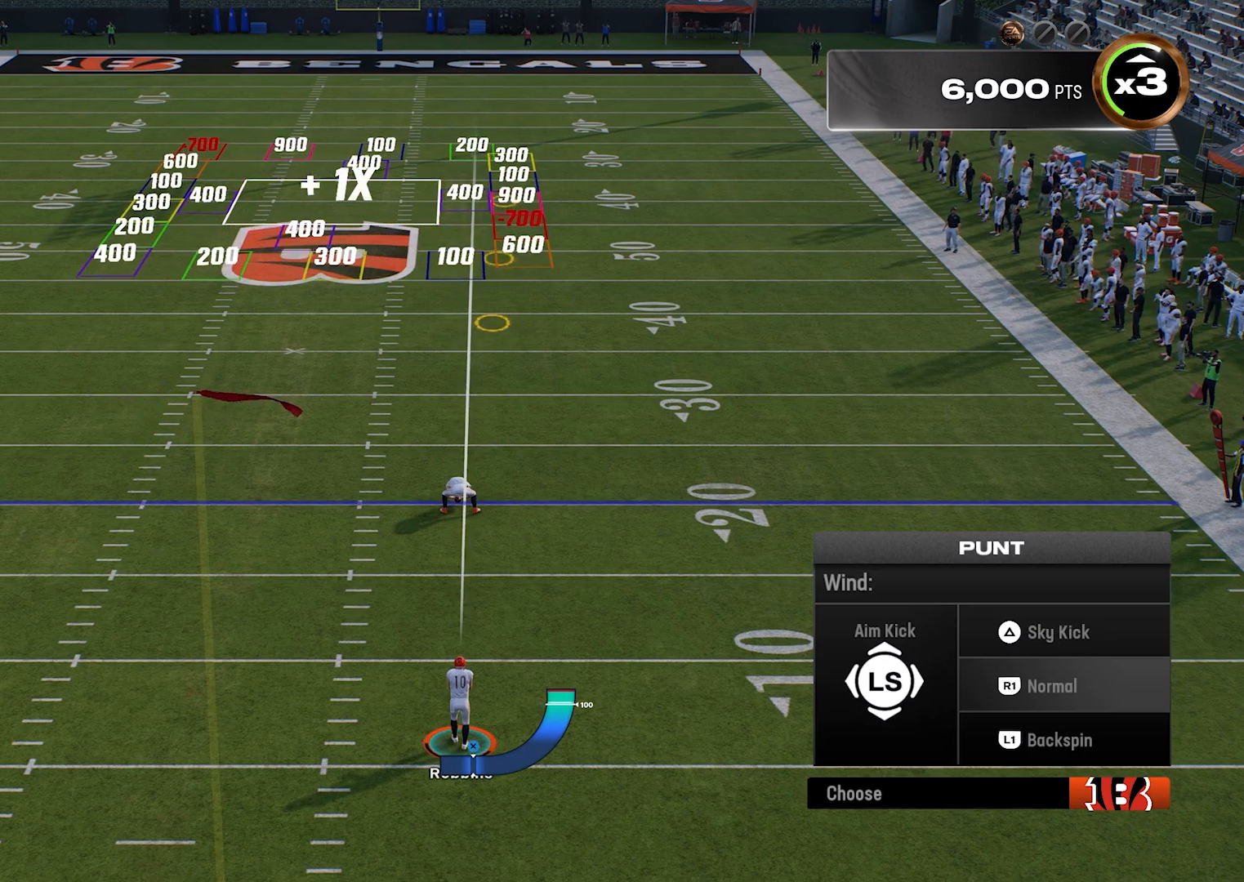
{"buttons": [], "left_stick": "right", "events": []}
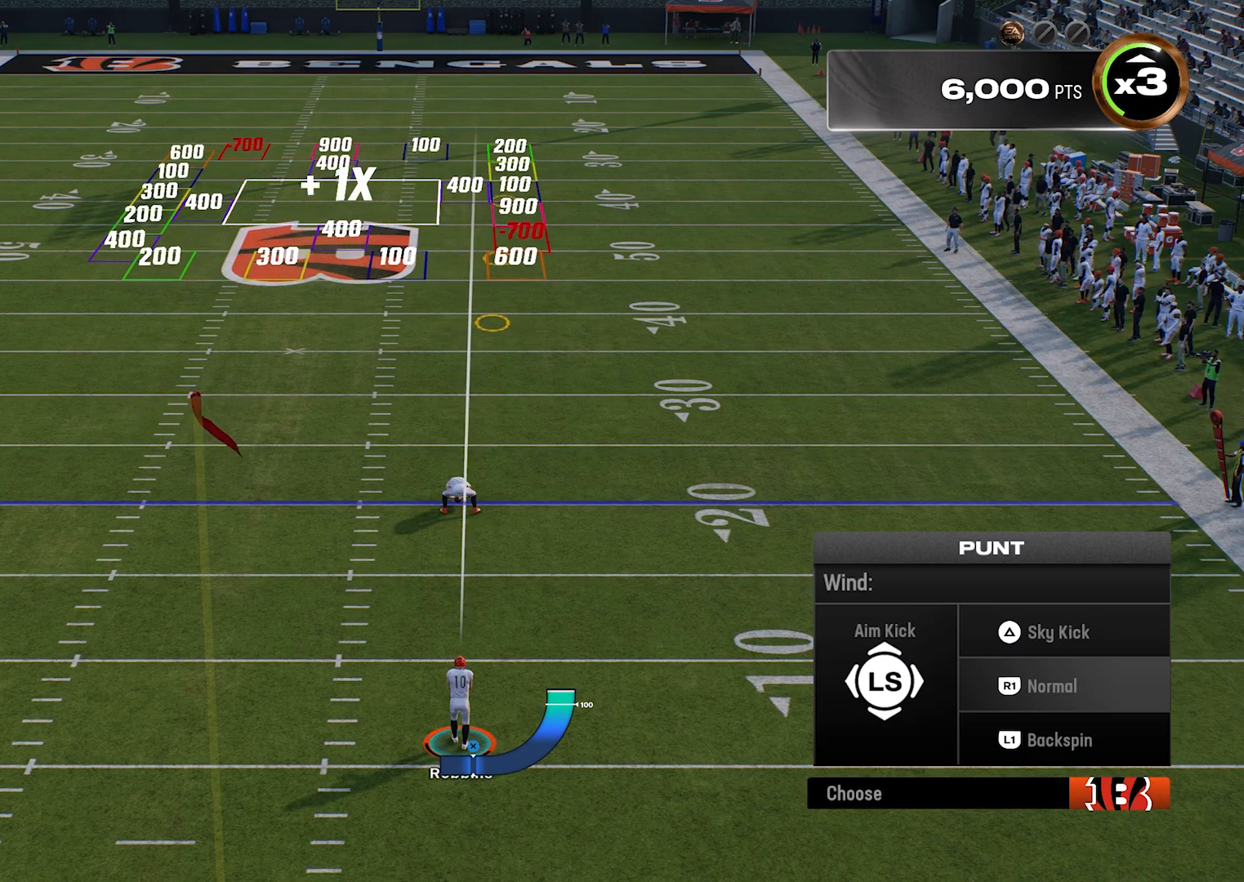
{"buttons": [], "left_stick": "right", "events": []}
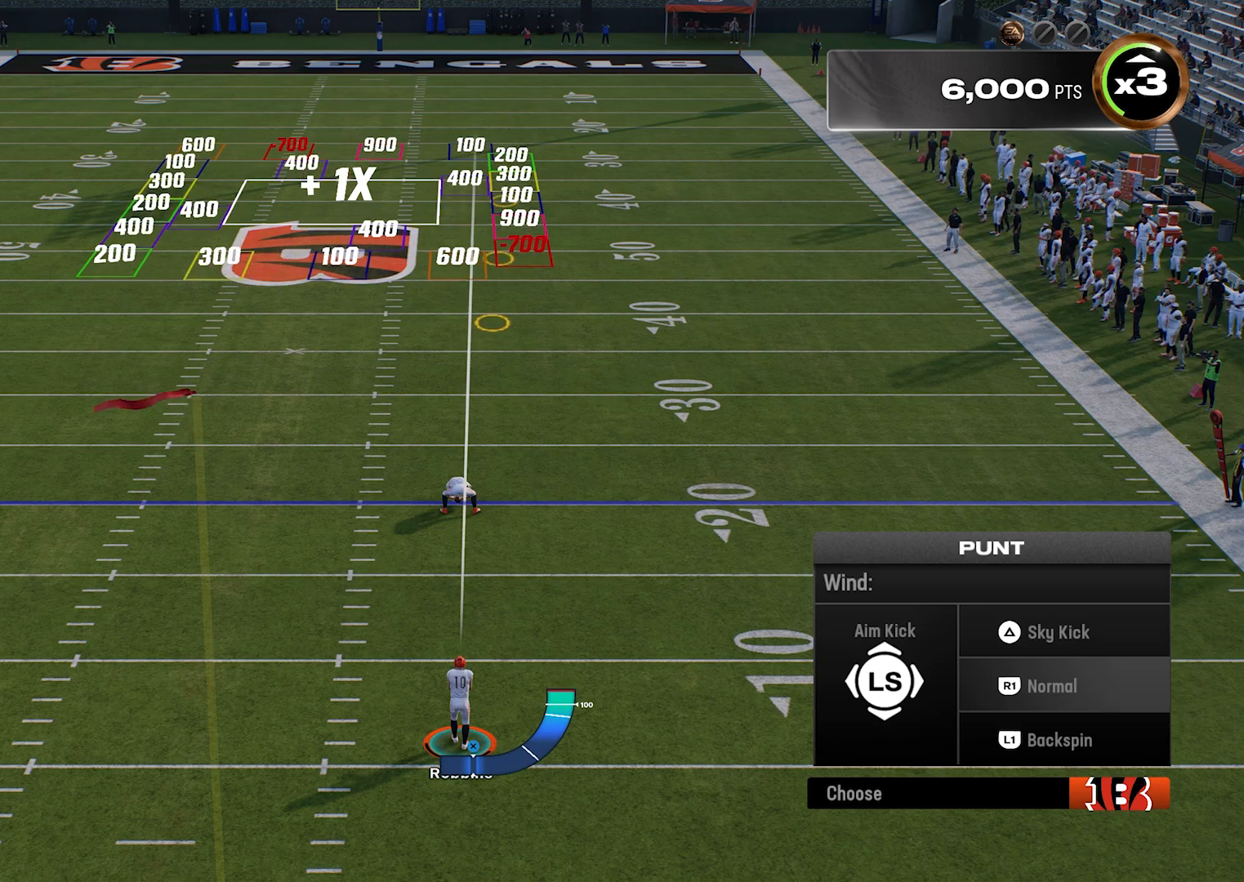
{"buttons": [], "left_stick": "right", "events": [[240, "CROSS", "down"], [400, "CROSS", "up"]]}
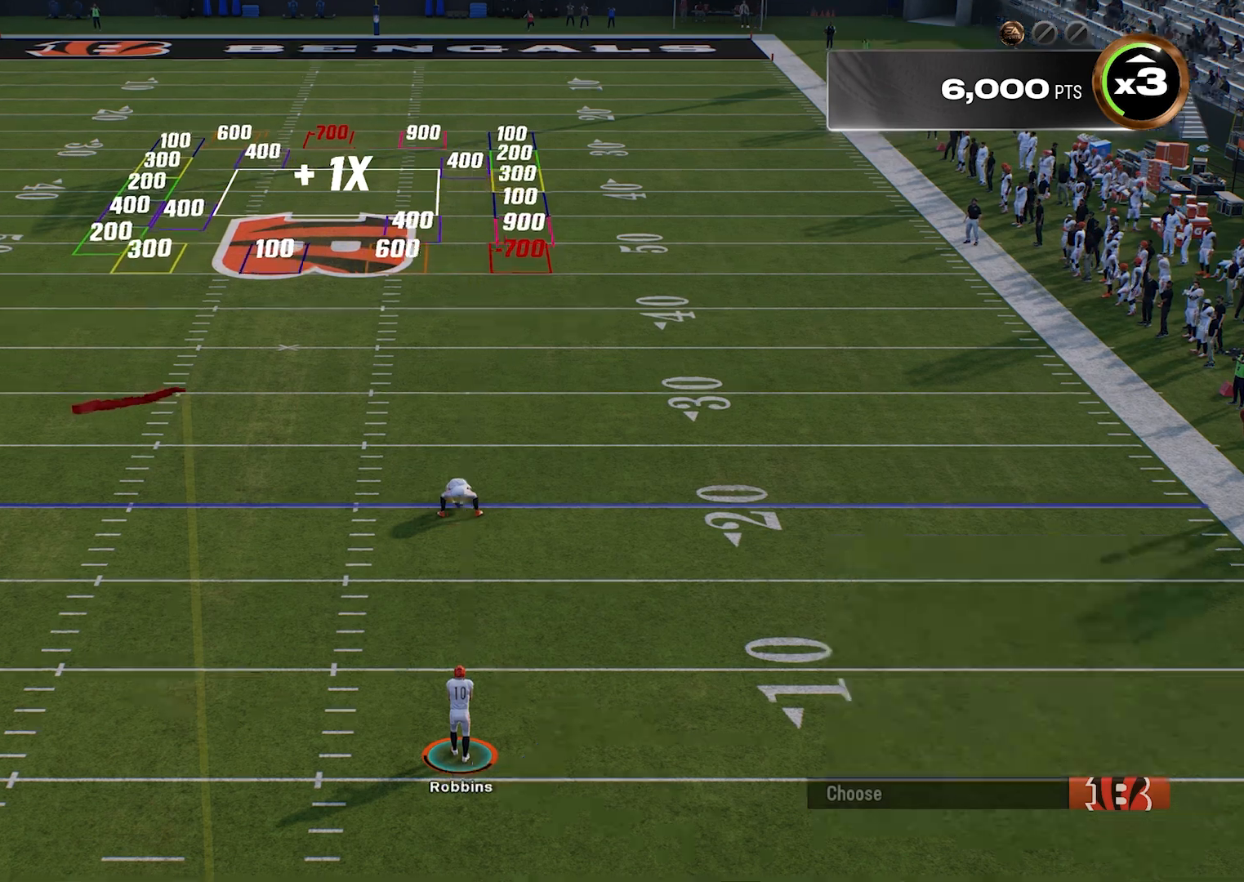
{"buttons": [], "left_stick": "right", "events": []}
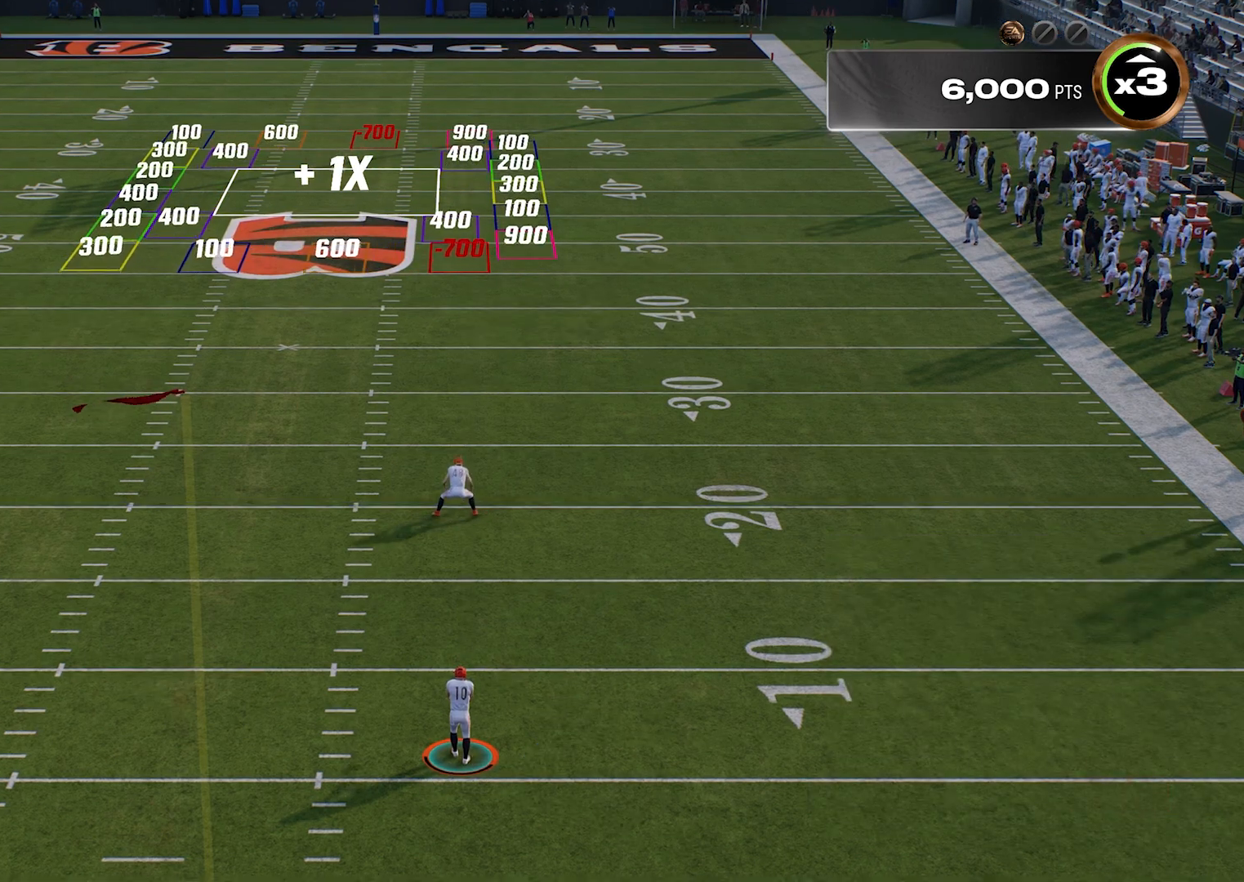
{"buttons": [], "left_stick": "center", "events": [[120, "left_stick", "center"]]}